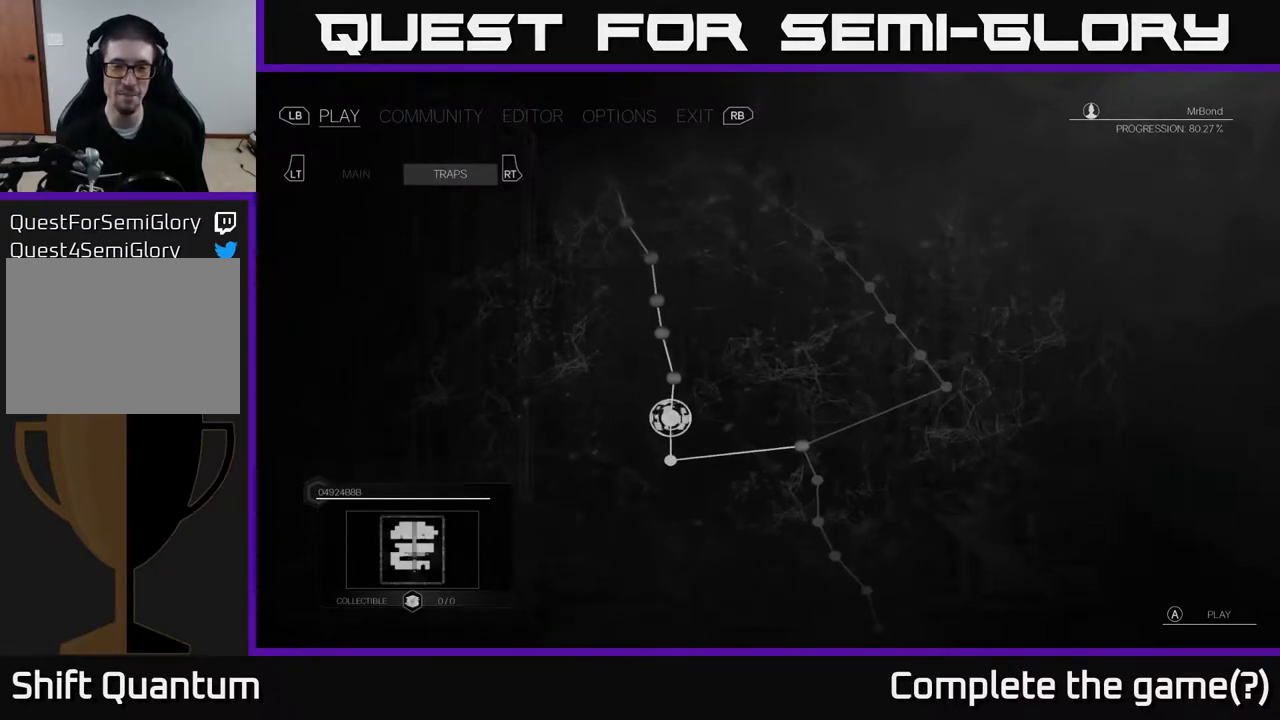
Gameplay with a controller (Xbox layout); each line is a JSON object with the inputs held at the frame after it. "events" lists button and stick changes between this image and that frame as [ms after this image, input, new state], when the widget could be followed in between.
{"buttons": [], "left_stick": "center", "right_stick": "center", "events": [[117, "A", "down"], [250, "A", "up"]]}
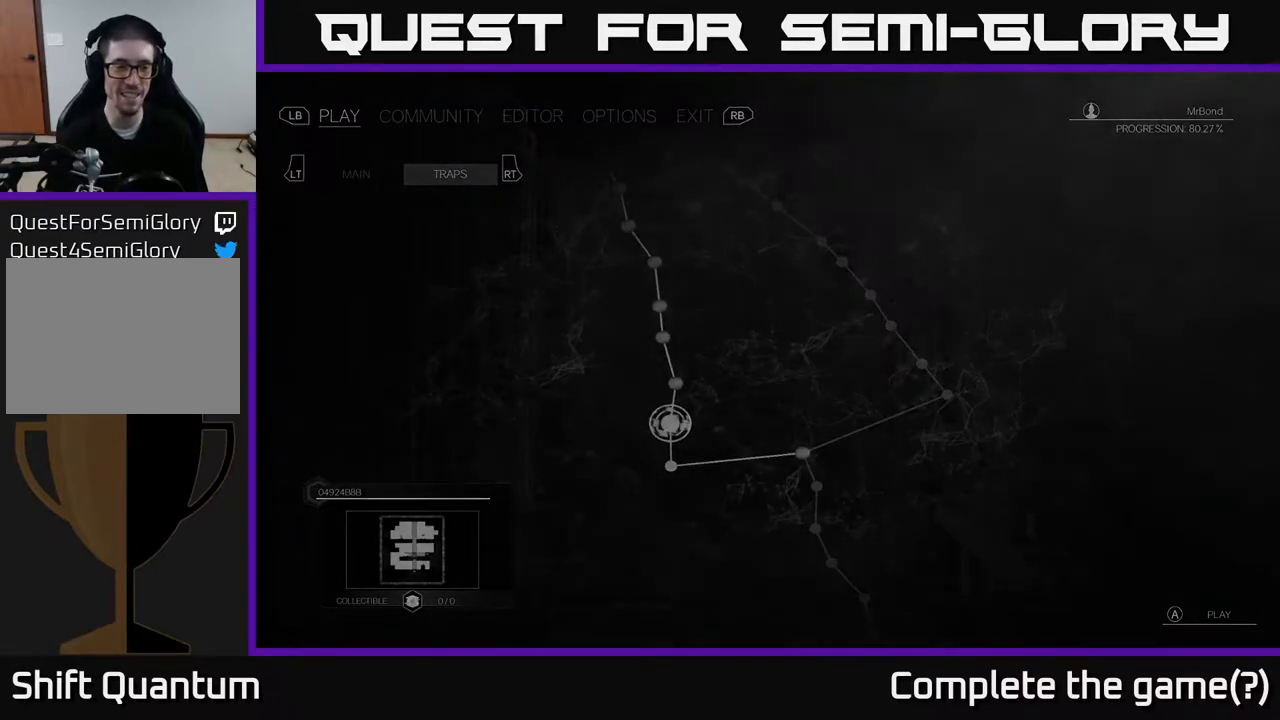
{"buttons": [], "left_stick": "center", "right_stick": "center", "events": []}
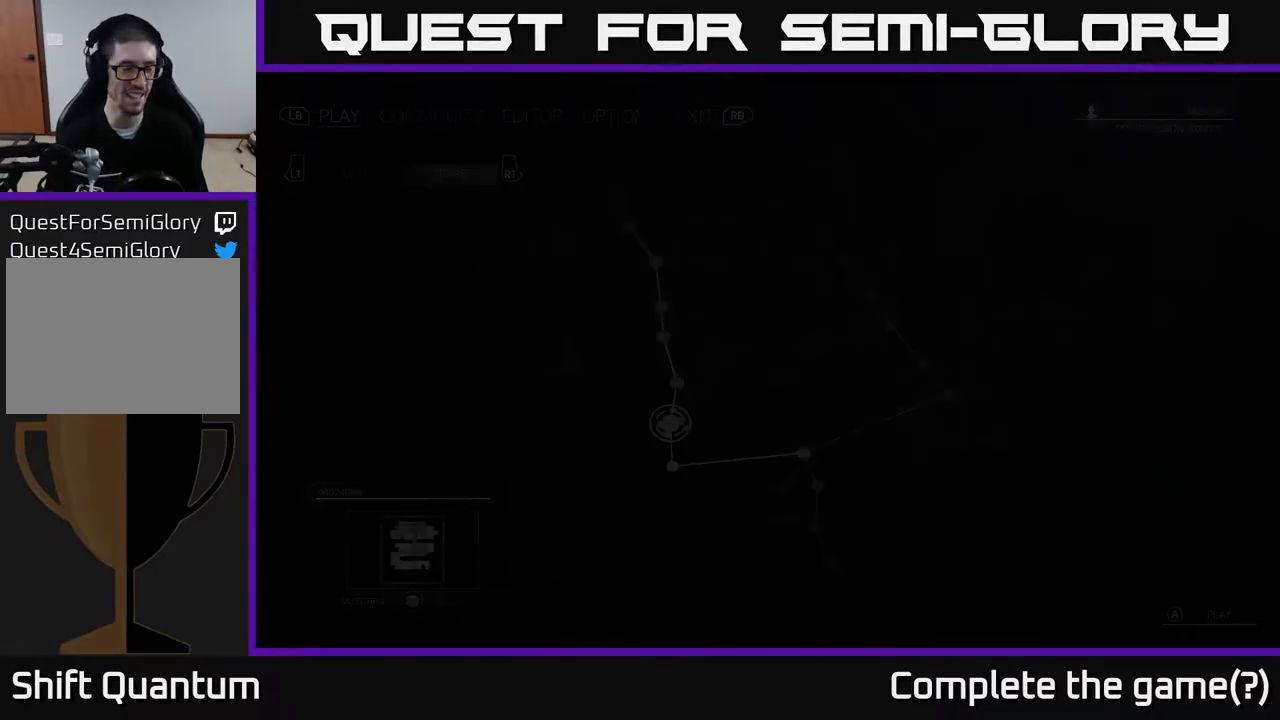
{"buttons": [], "left_stick": "center", "right_stick": "center", "events": []}
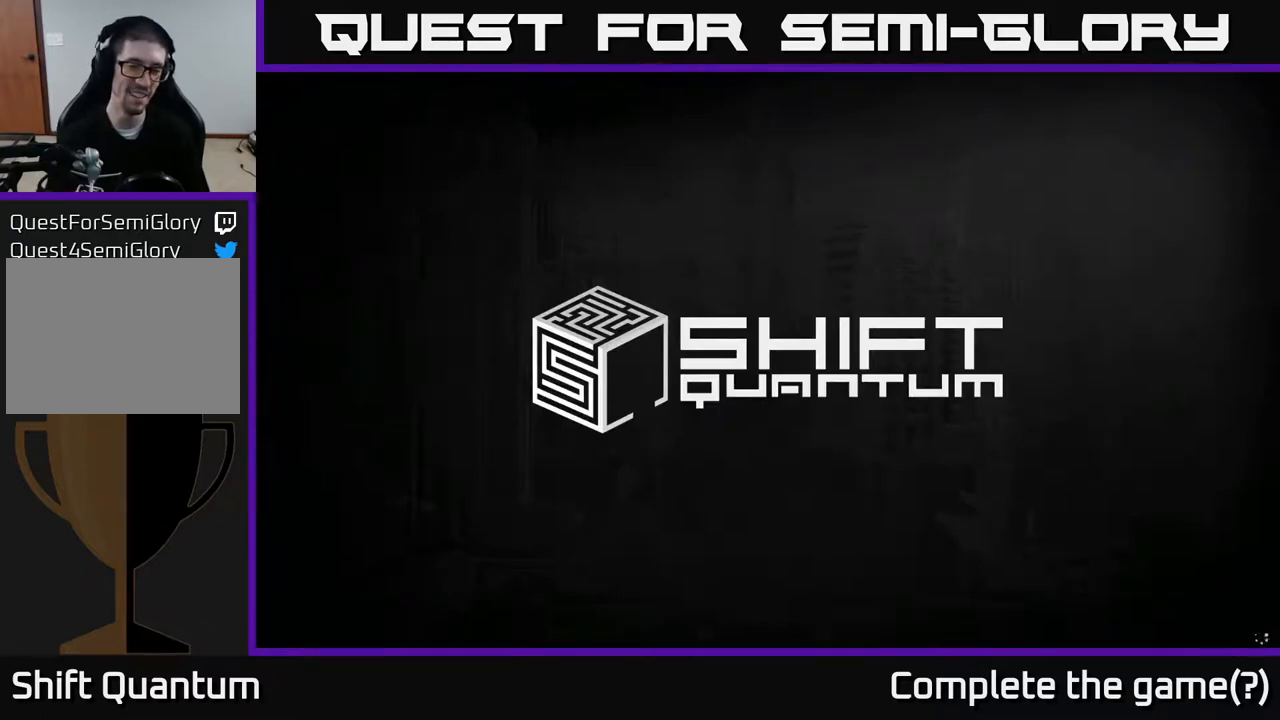
{"buttons": [], "left_stick": "center", "right_stick": "center", "events": []}
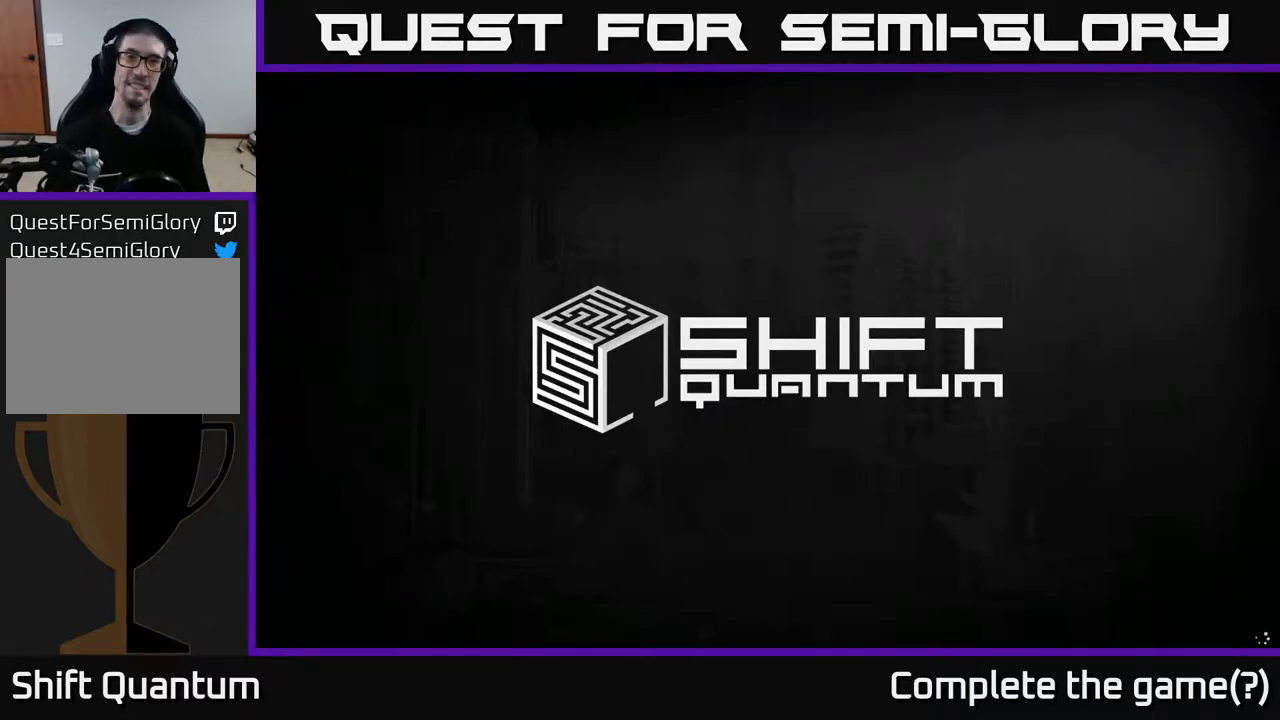
{"buttons": [], "left_stick": "center", "right_stick": "center", "events": []}
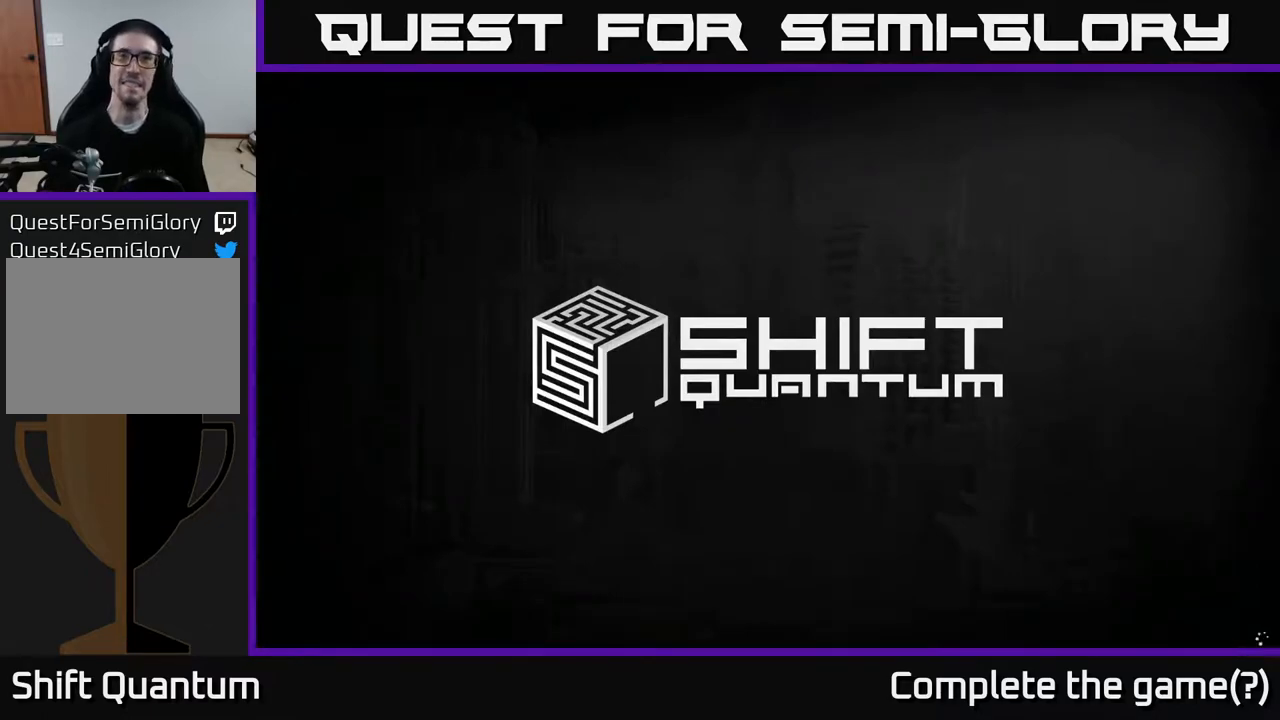
{"buttons": [], "left_stick": "center", "right_stick": "center", "events": []}
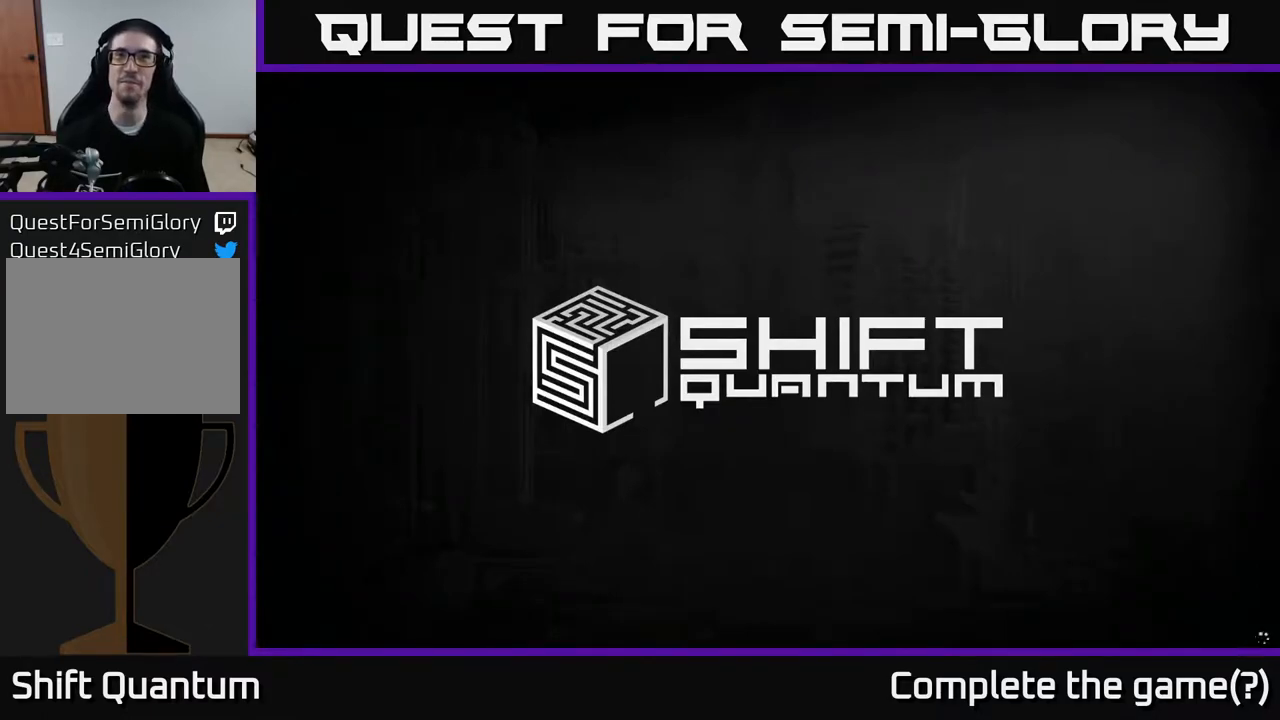
{"buttons": [], "left_stick": "center", "right_stick": "center", "events": []}
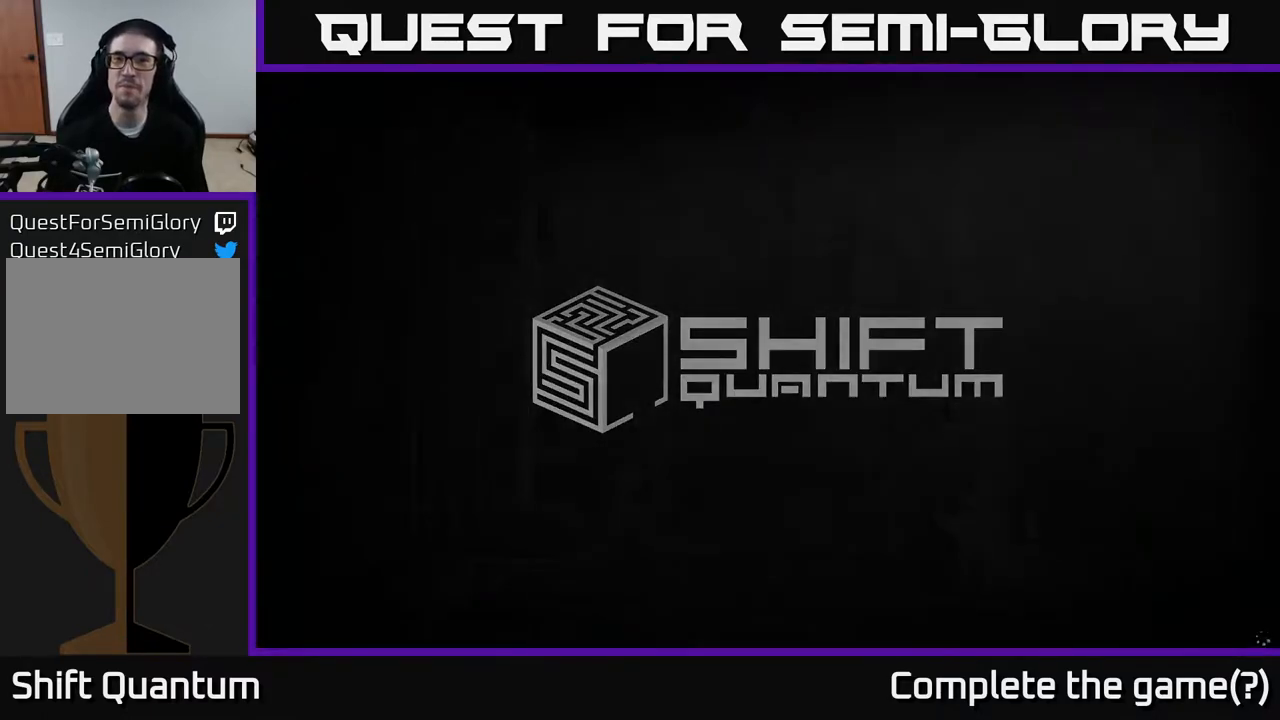
{"buttons": [], "left_stick": "center", "right_stick": "center", "events": []}
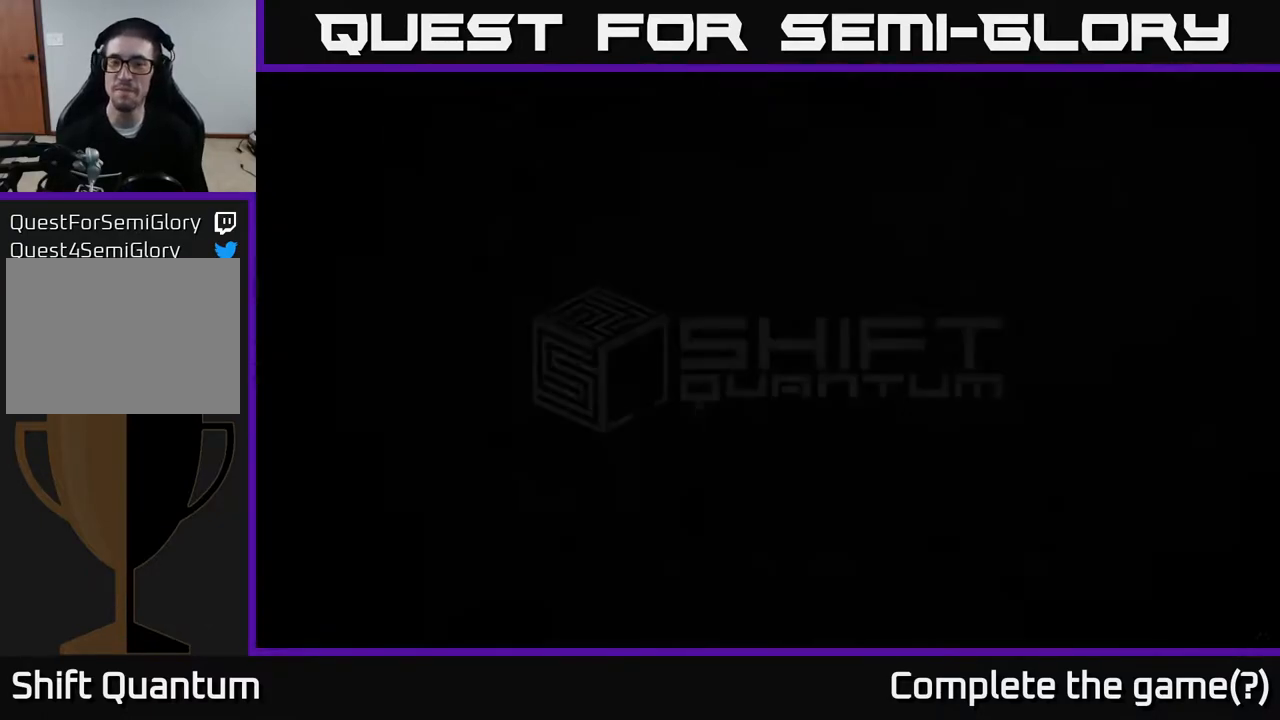
{"buttons": [], "left_stick": "center", "right_stick": "center", "events": []}
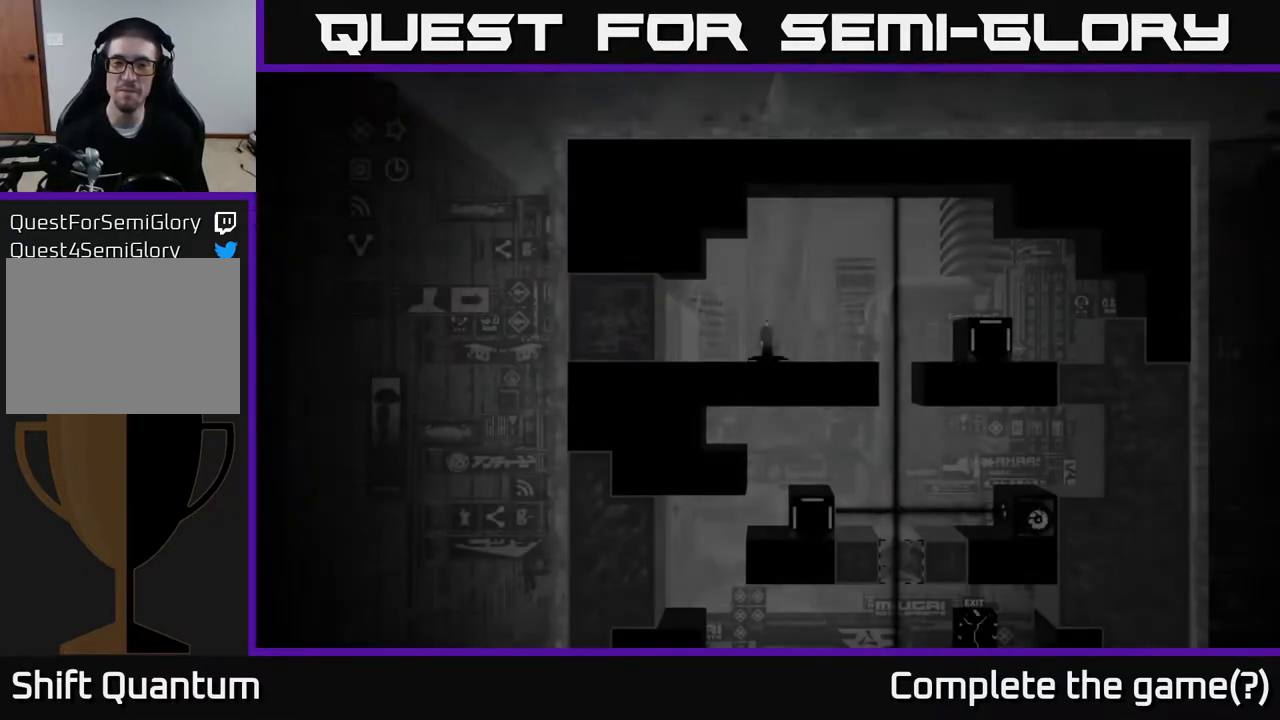
{"buttons": [], "left_stick": "right", "right_stick": "center", "events": [[267, "left_stick", "right"]]}
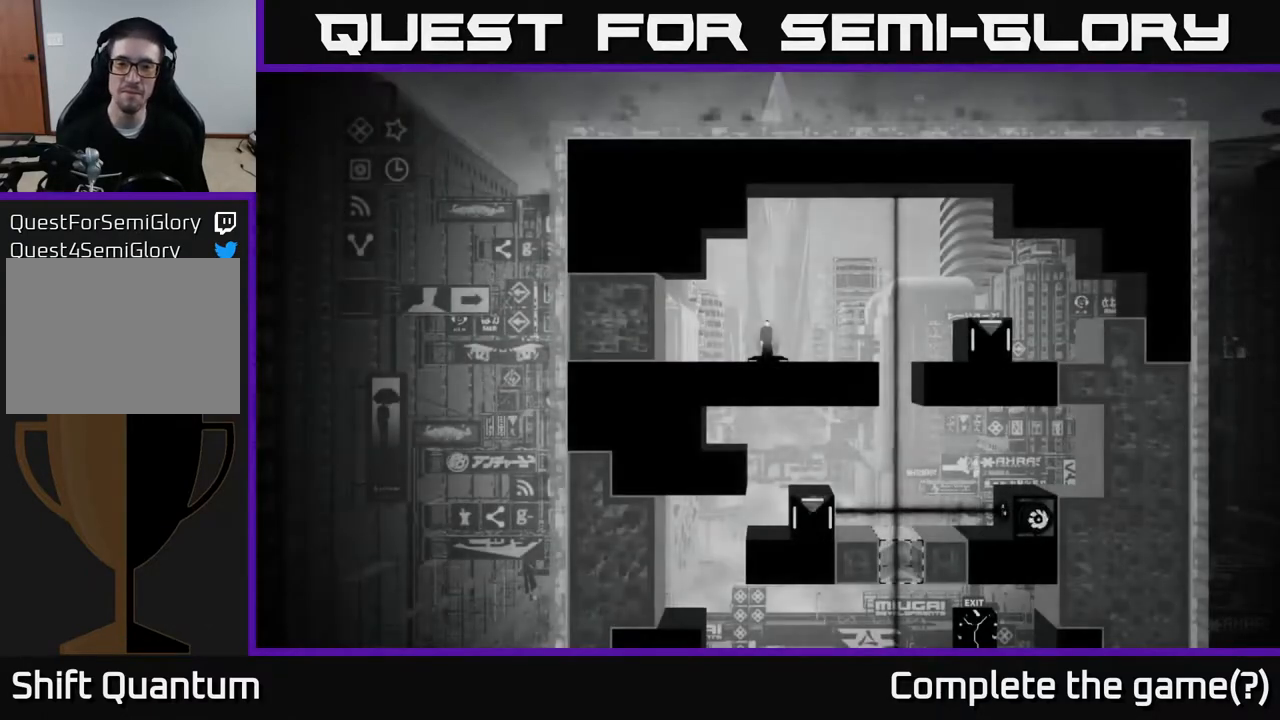
{"buttons": [], "left_stick": "right", "right_stick": "center", "events": [[117, "left_stick", "center"], [450, "left_stick", "right"]]}
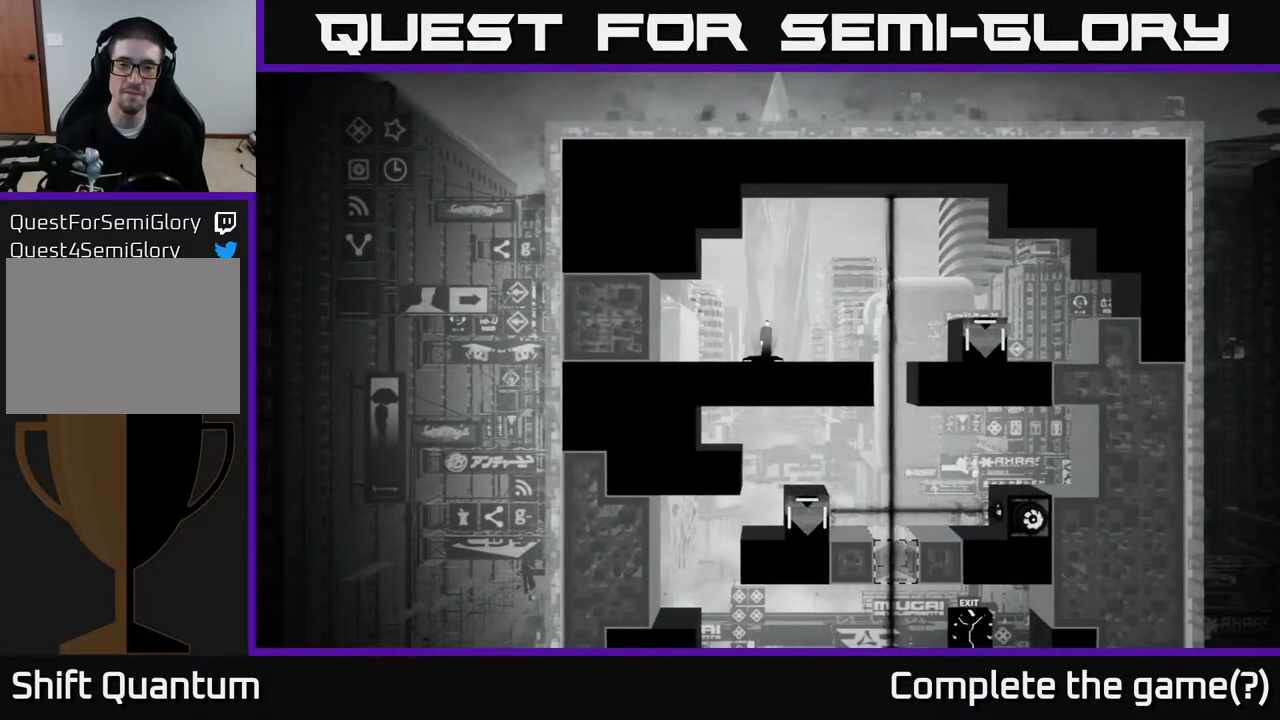
{"buttons": [], "left_stick": "center", "right_stick": "center", "events": [[250, "left_stick", "center"]]}
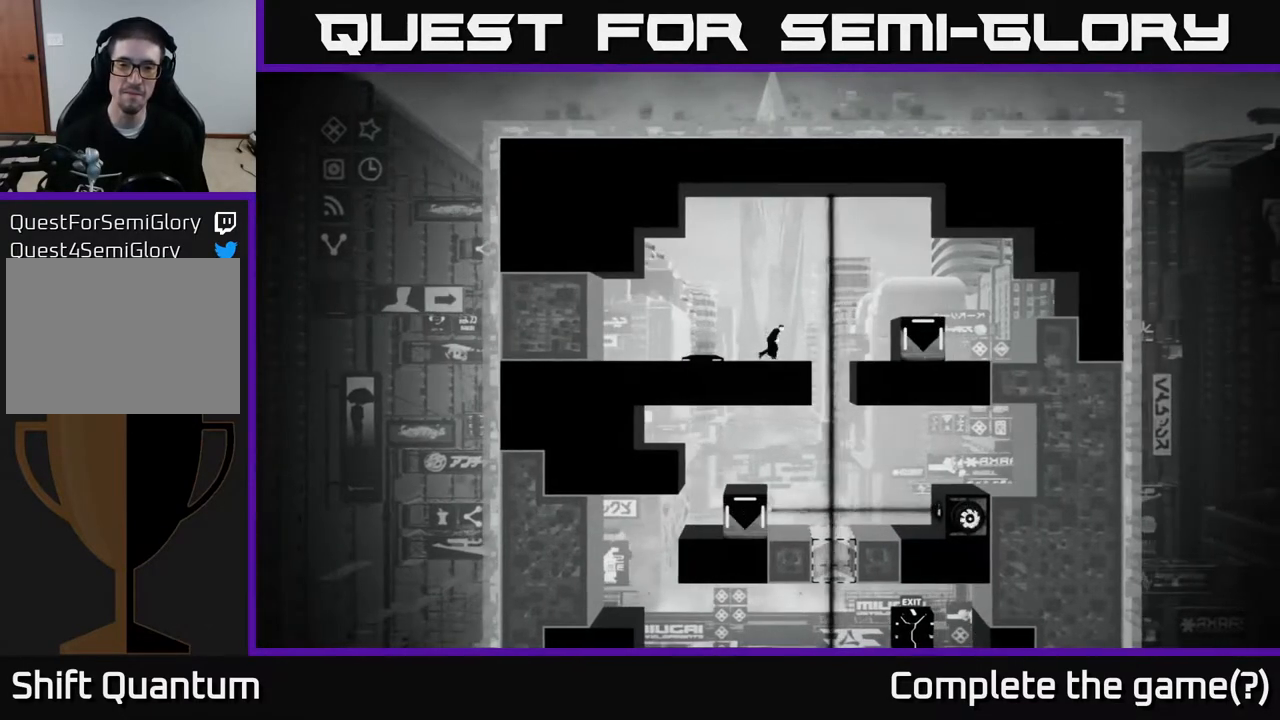
{"buttons": [], "left_stick": "center", "right_stick": "center", "events": [[267, "left_stick", "right"], [383, "left_stick", "center"]]}
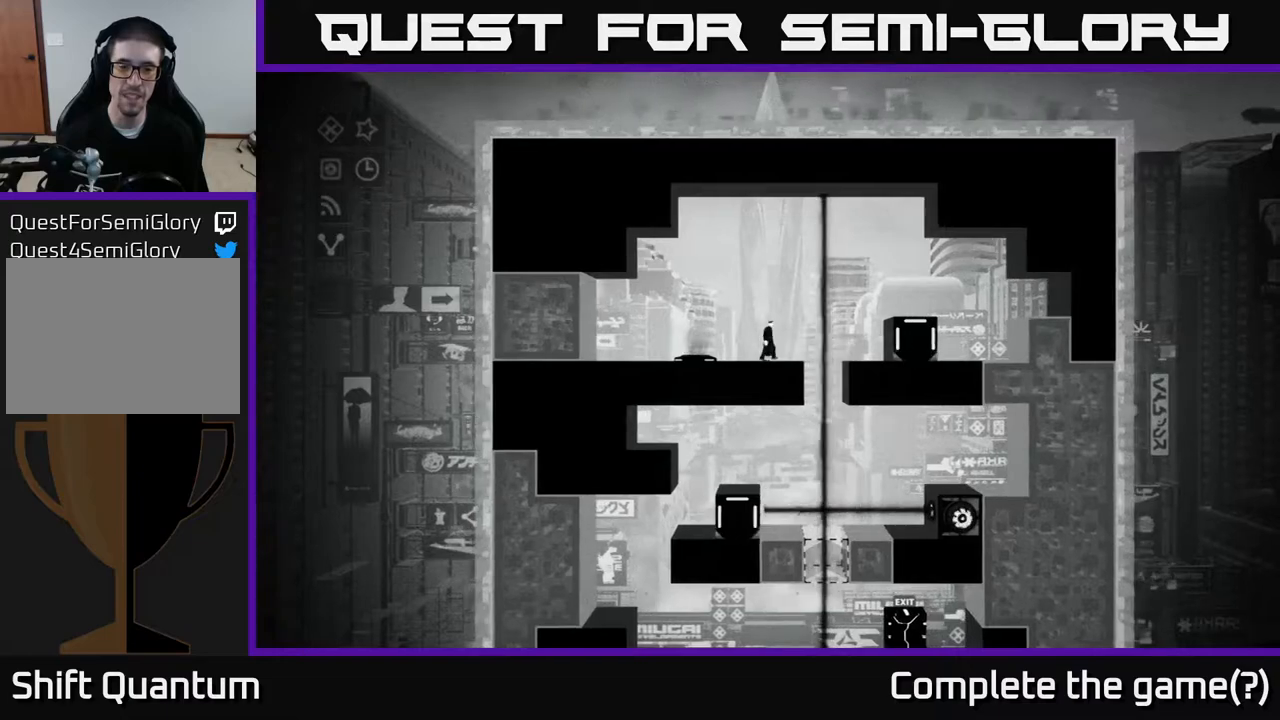
{"buttons": [], "left_stick": "center", "right_stick": "center", "events": []}
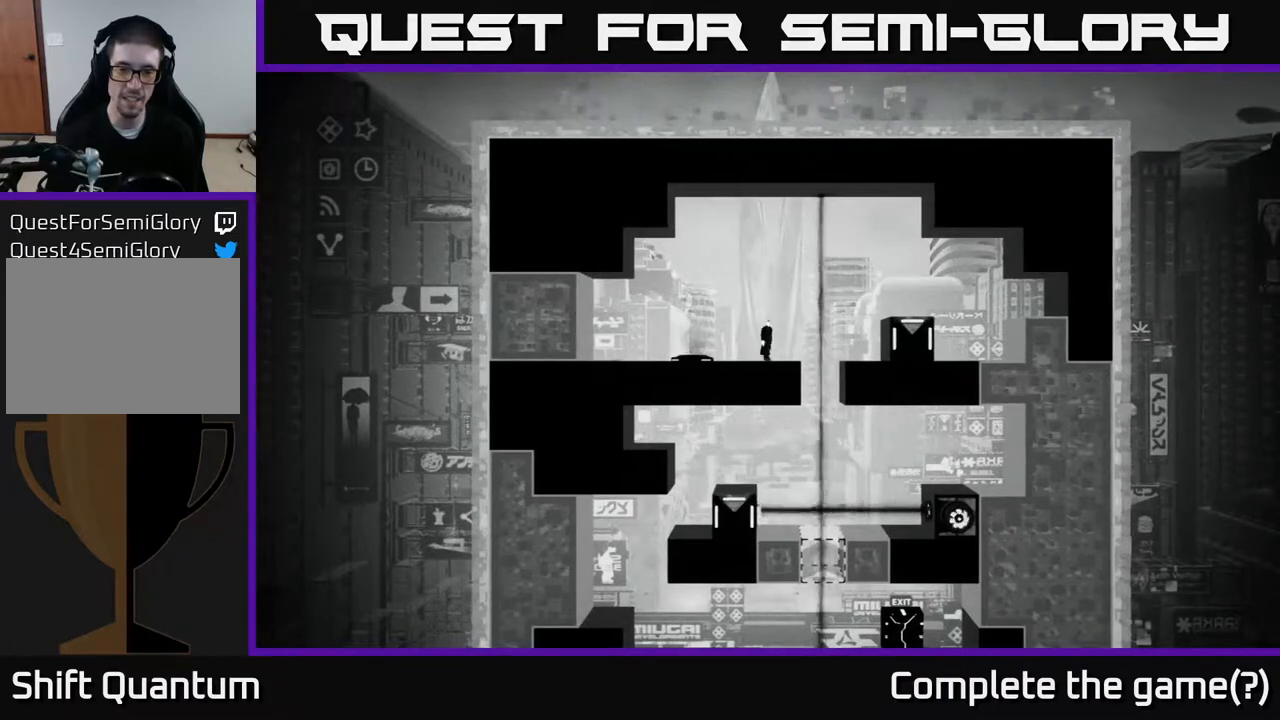
{"buttons": [], "left_stick": "center", "right_stick": "center", "events": [[400, "left_stick", "right"], [500, "left_stick", "center"]]}
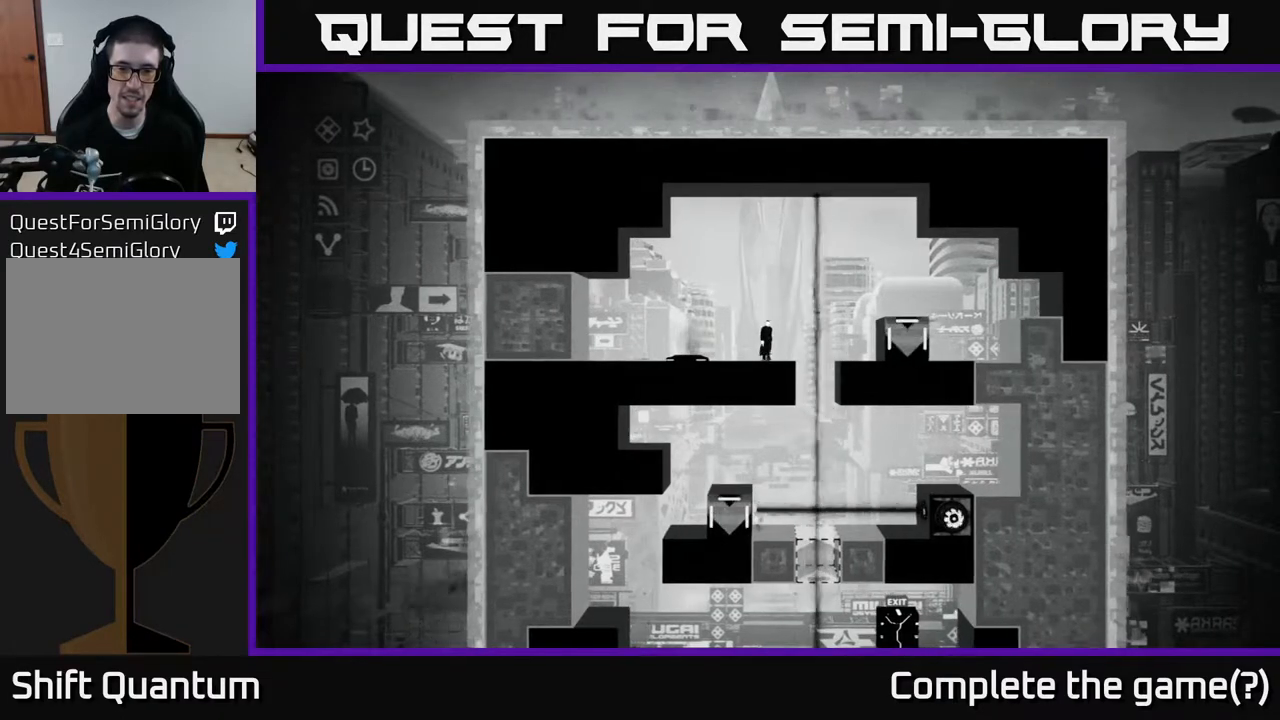
{"buttons": [], "left_stick": "center", "right_stick": "down-left", "events": [[500, "right_stick", "down-left"]]}
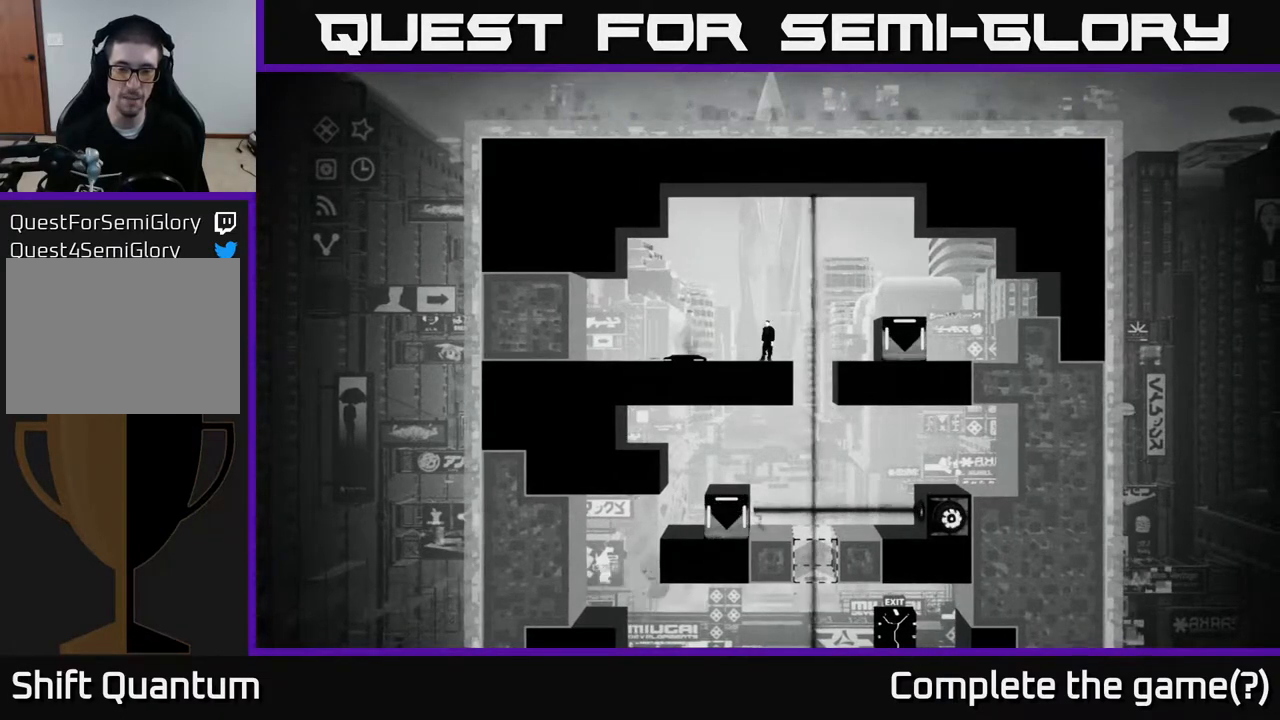
{"buttons": [], "left_stick": "center", "right_stick": "center", "events": [[267, "right_stick", "center"]]}
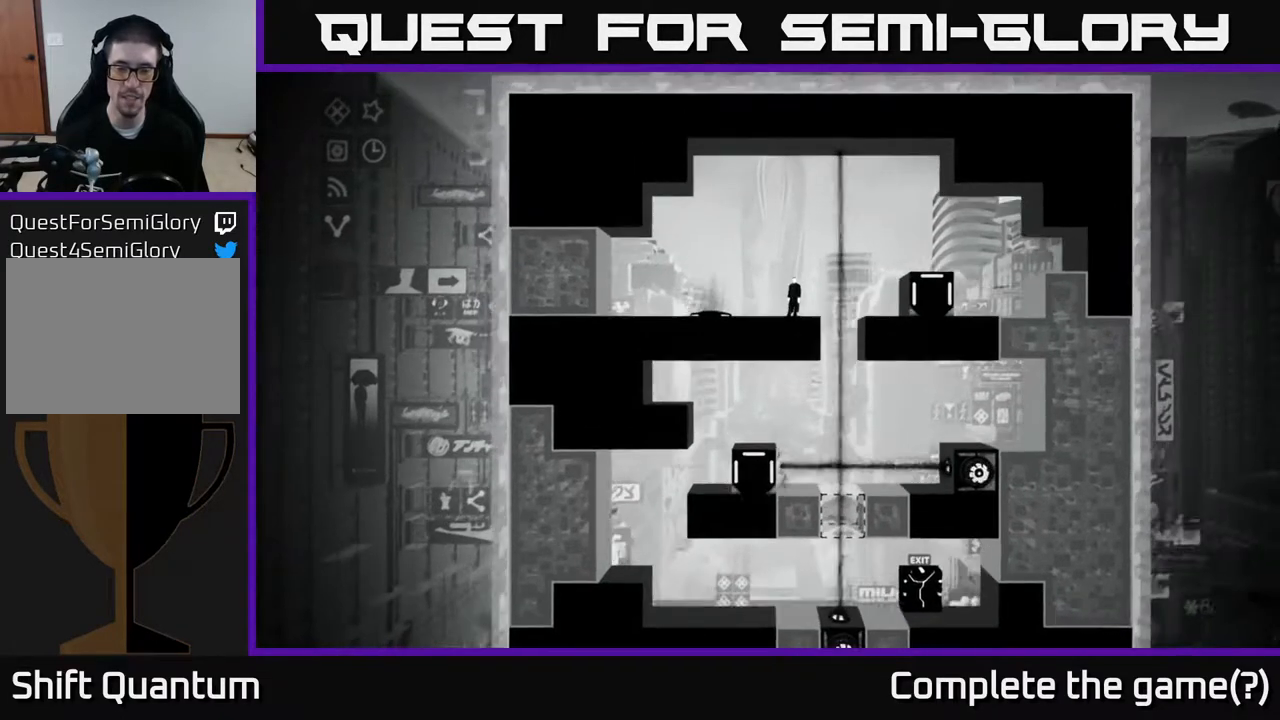
{"buttons": [], "left_stick": "center", "right_stick": "right", "events": [[233, "right_stick", "down-right"], [283, "right_stick", "right"]]}
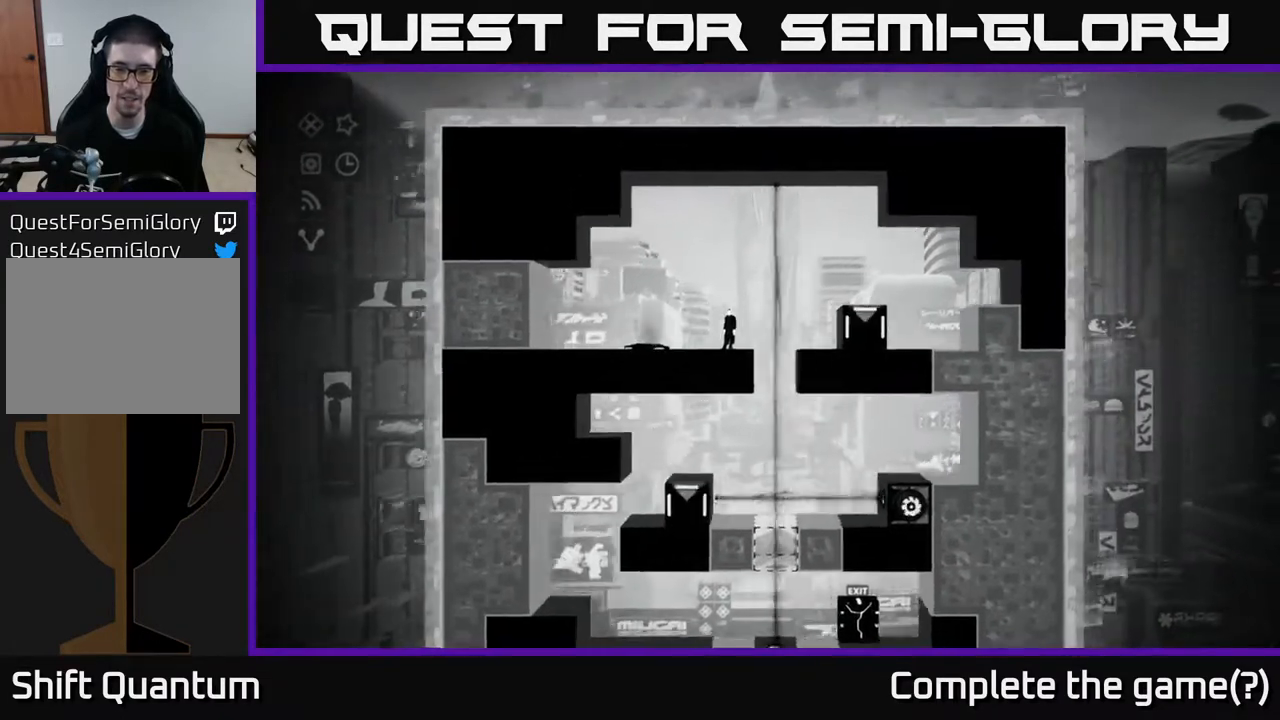
{"buttons": [], "left_stick": "center", "right_stick": "down", "events": [[250, "right_stick", "down-right"], [417, "right_stick", "down"]]}
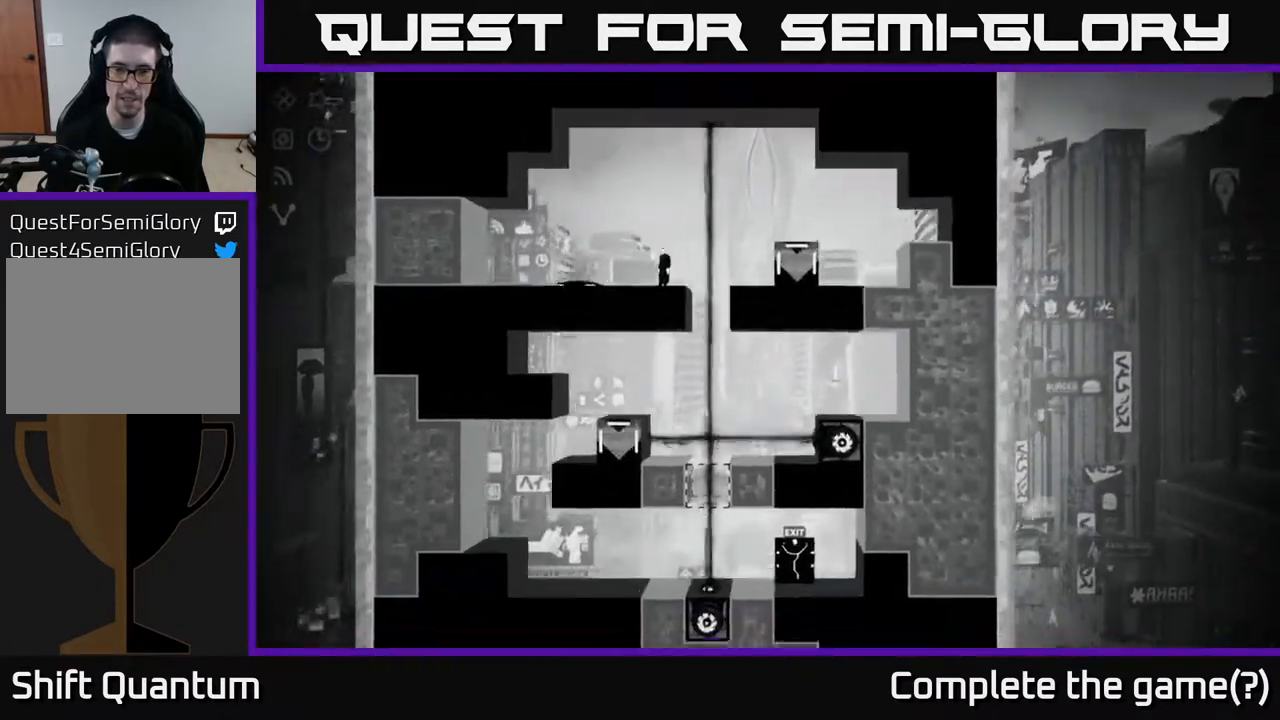
{"buttons": [], "left_stick": "center", "right_stick": "center", "events": [[167, "right_stick", "down-left"], [467, "right_stick", "center"]]}
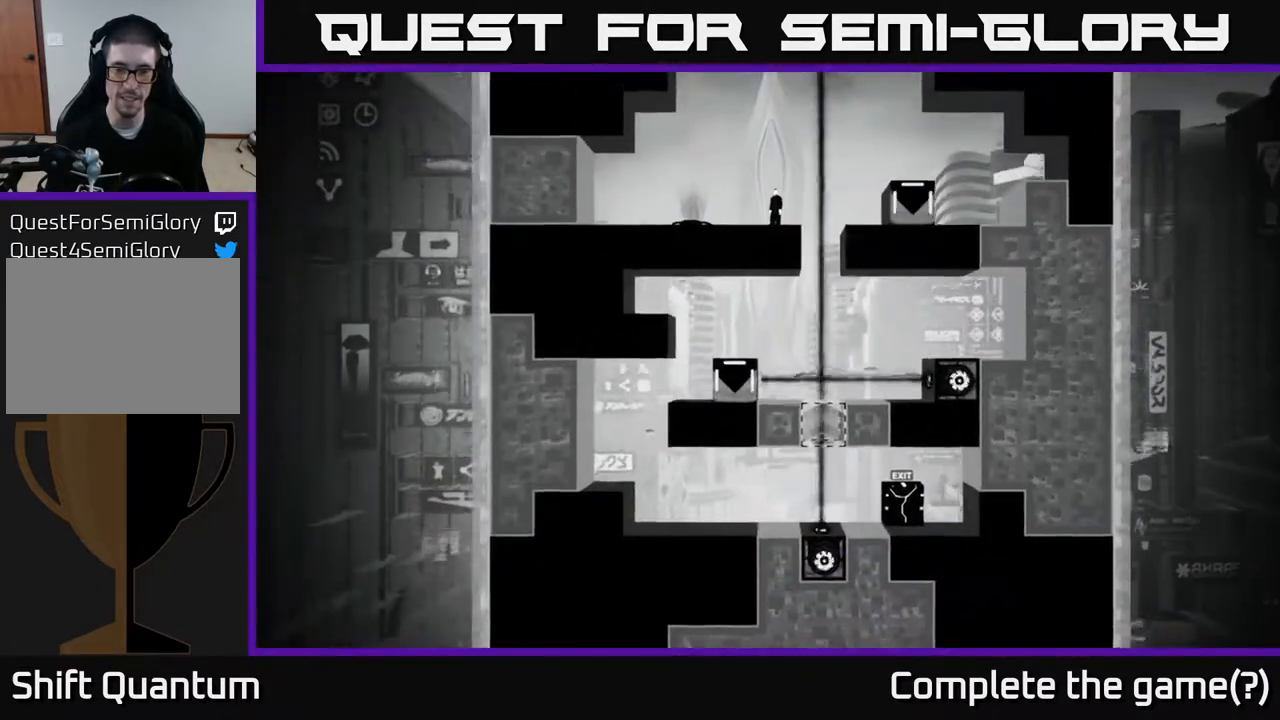
{"buttons": [], "left_stick": "center", "right_stick": "center", "events": [[300, "left_stick", "right"], [383, "left_stick", "center"]]}
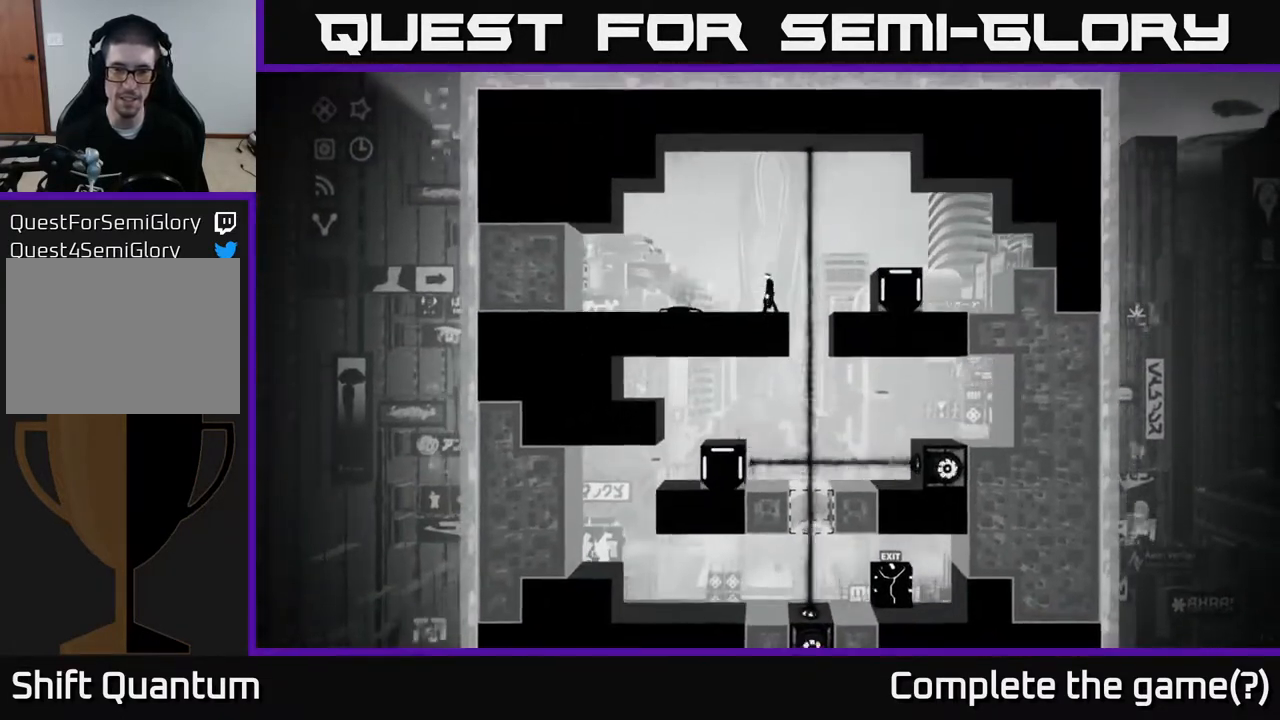
{"buttons": [], "left_stick": "right", "right_stick": "center", "events": [[417, "left_stick", "right"]]}
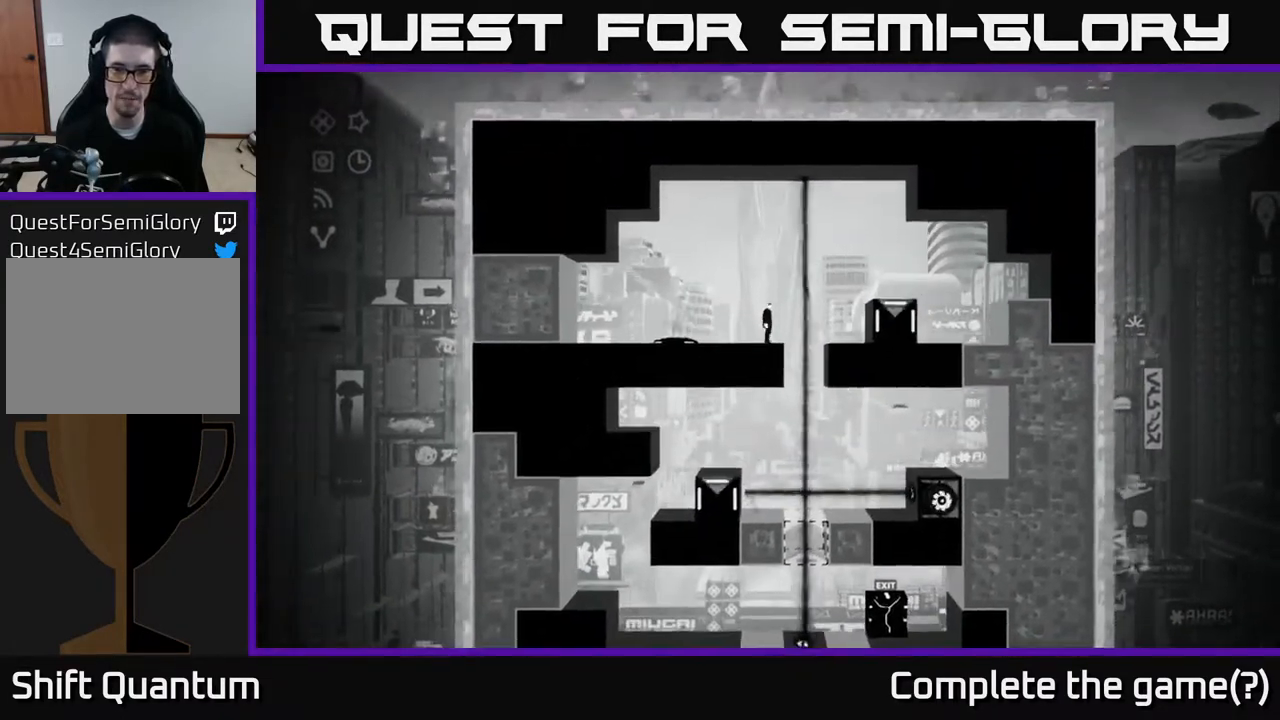
{"buttons": ["A"], "left_stick": "right", "right_stick": "center", "events": [[17, "left_stick", "center"], [450, "left_stick", "right"], [500, "A", "down"]]}
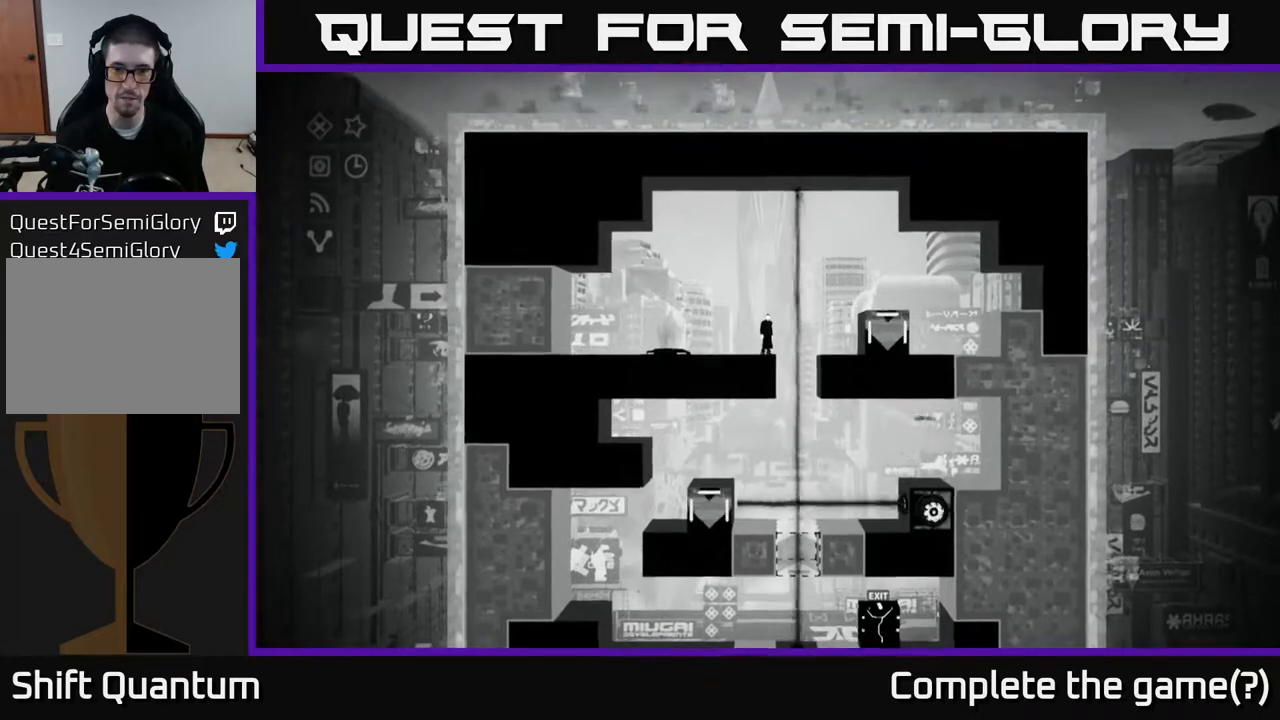
{"buttons": [], "left_stick": "center", "right_stick": "center", "events": [[183, "A", "up"], [350, "left_stick", "center"]]}
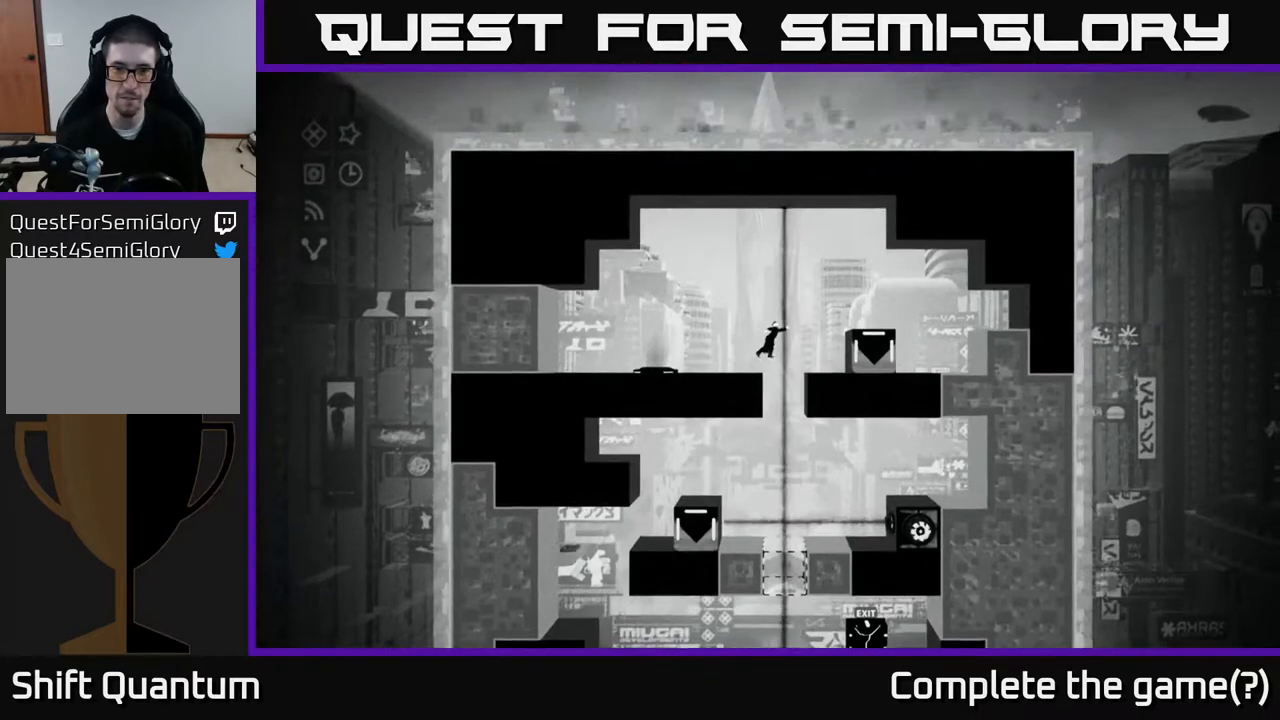
{"buttons": [], "left_stick": "center", "right_stick": "center", "events": []}
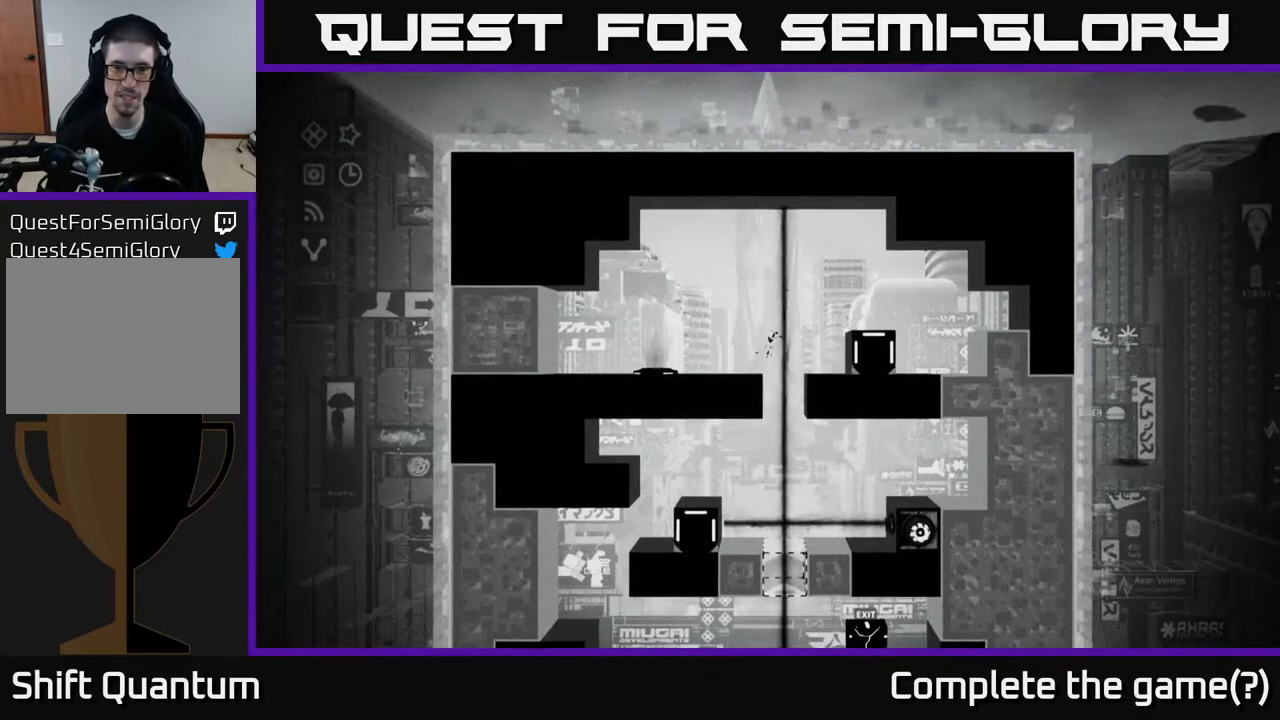
{"buttons": [], "left_stick": "center", "right_stick": "center", "events": []}
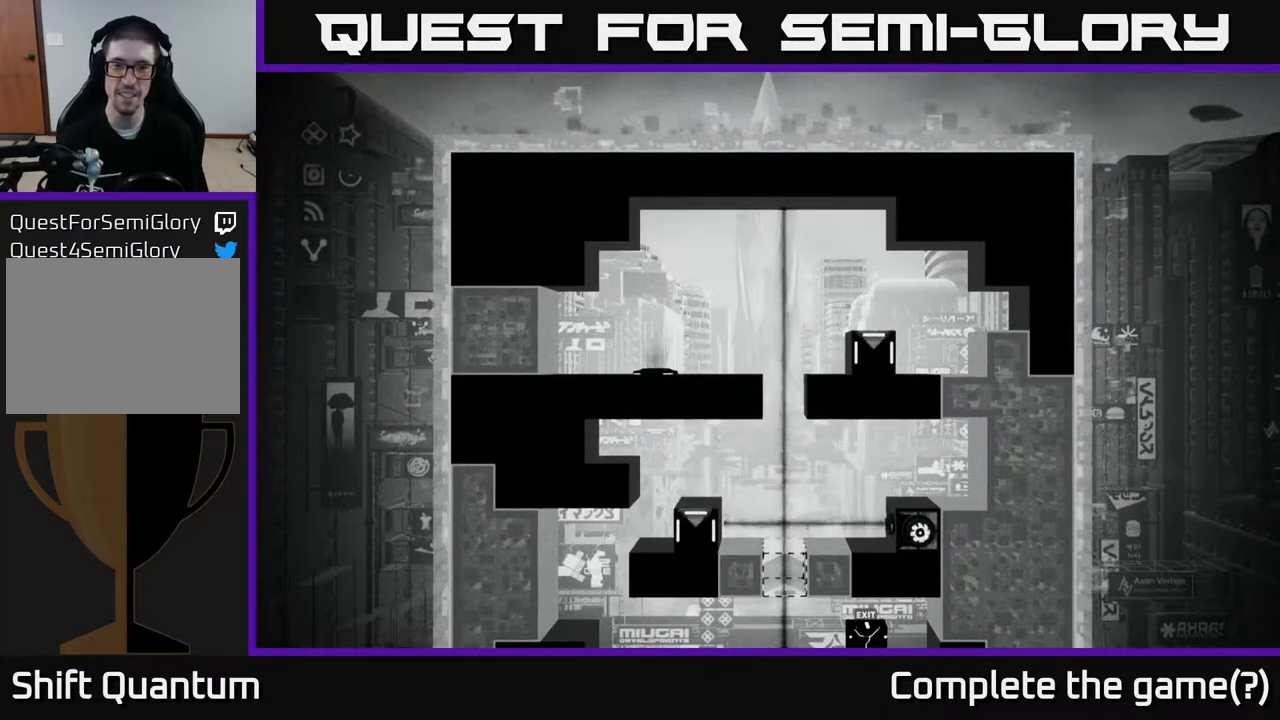
{"buttons": [], "left_stick": "center", "right_stick": "center", "events": [[250, "left_stick", "right"], [500, "left_stick", "center"]]}
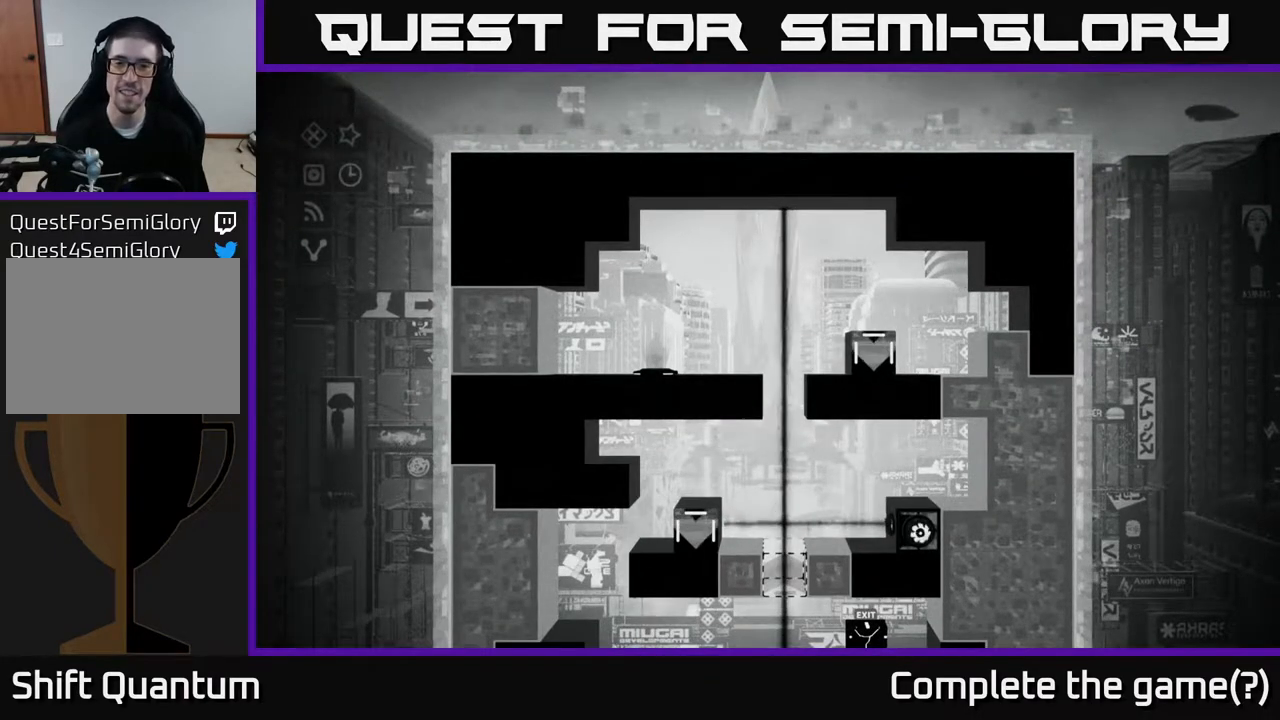
{"buttons": [], "left_stick": "center", "right_stick": "center", "events": []}
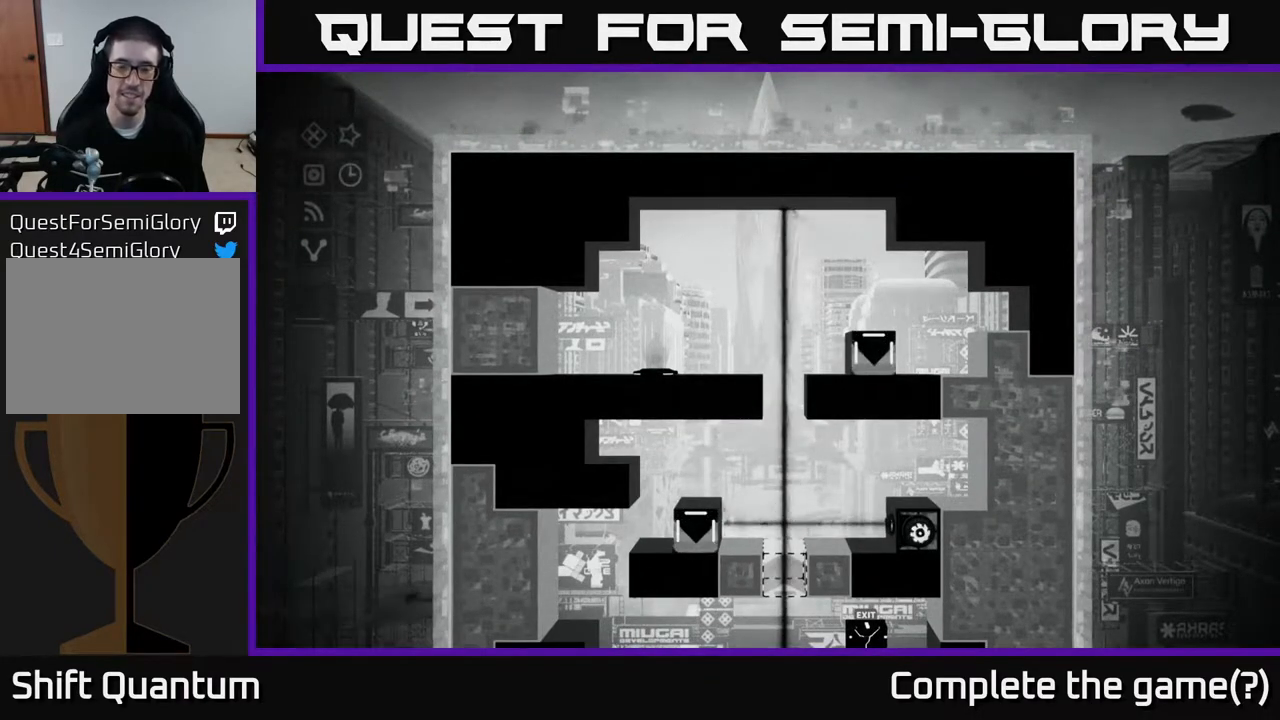
{"buttons": [], "left_stick": "center", "right_stick": "center", "events": [[183, "A", "down"], [350, "A", "up"]]}
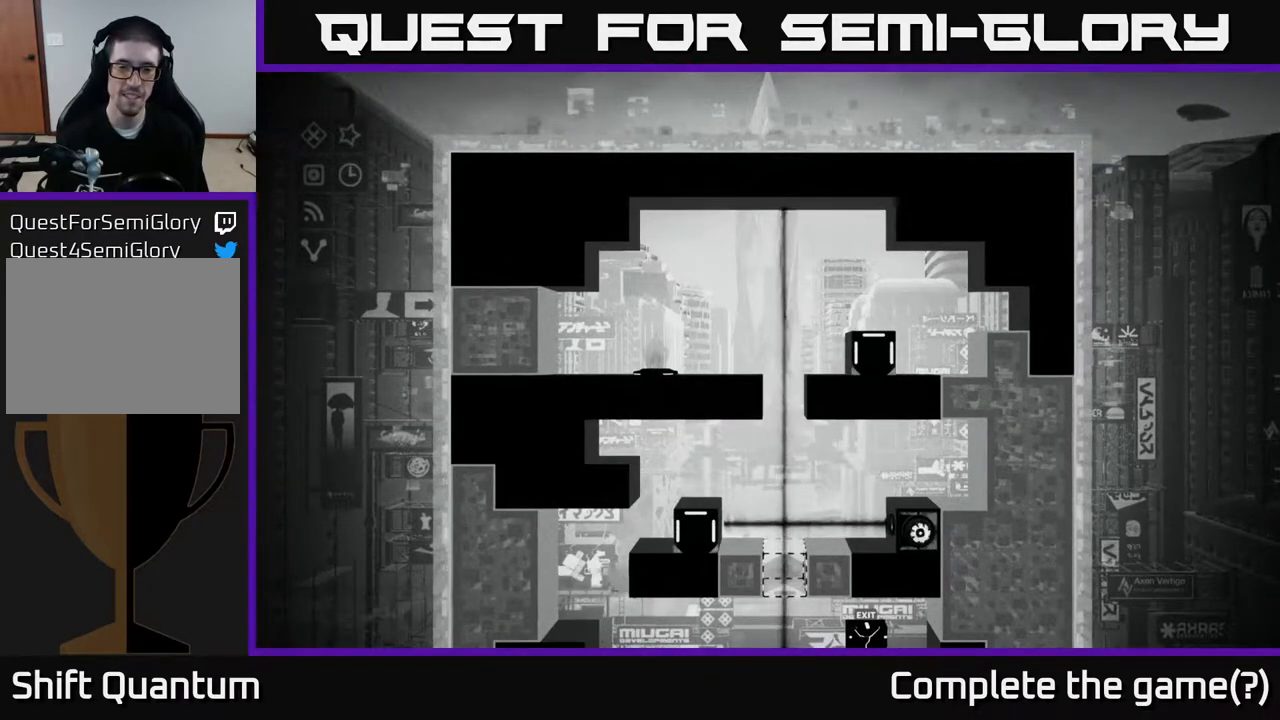
{"buttons": [], "left_stick": "center", "right_stick": "center", "events": [[167, "left_stick", "right"], [283, "B", "down"], [417, "left_stick", "center"], [500, "B", "up"]]}